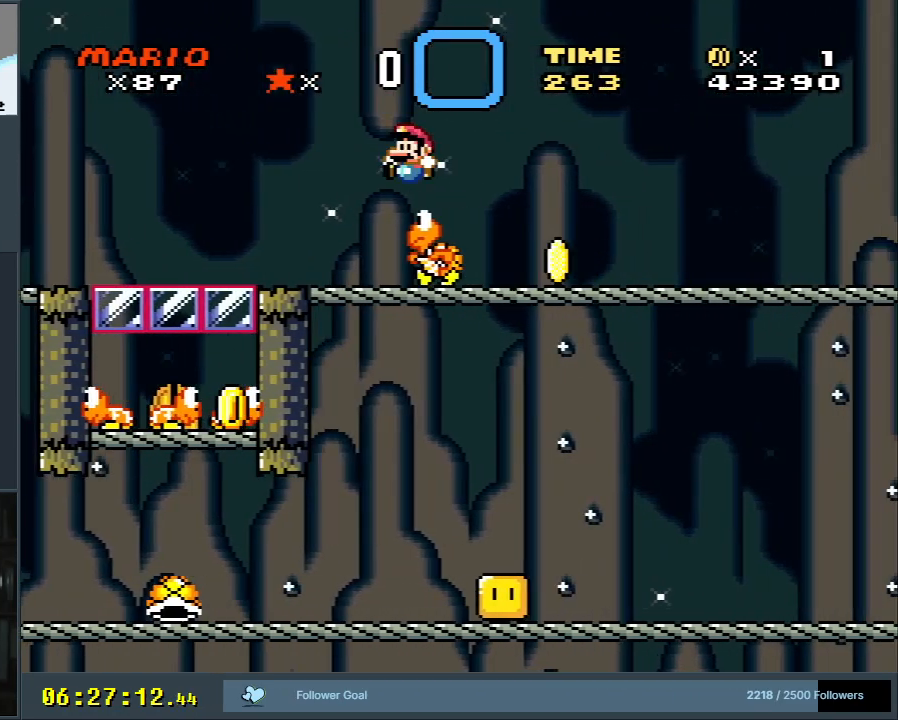
Gameplay with a controller (Nintendo layout); each line is a JSON object with the inputs held at the frame after it. "events" lists button and stick changes between this image and that frame as [ms after this image, input, new state], when the widget could be followed in between. Not read: L3 R3.
{"buttons": ["Y", "DPAD_RIGHT"], "events": [[133, "DPAD_LEFT", "up"], [417, "DPAD_RIGHT", "down"]]}
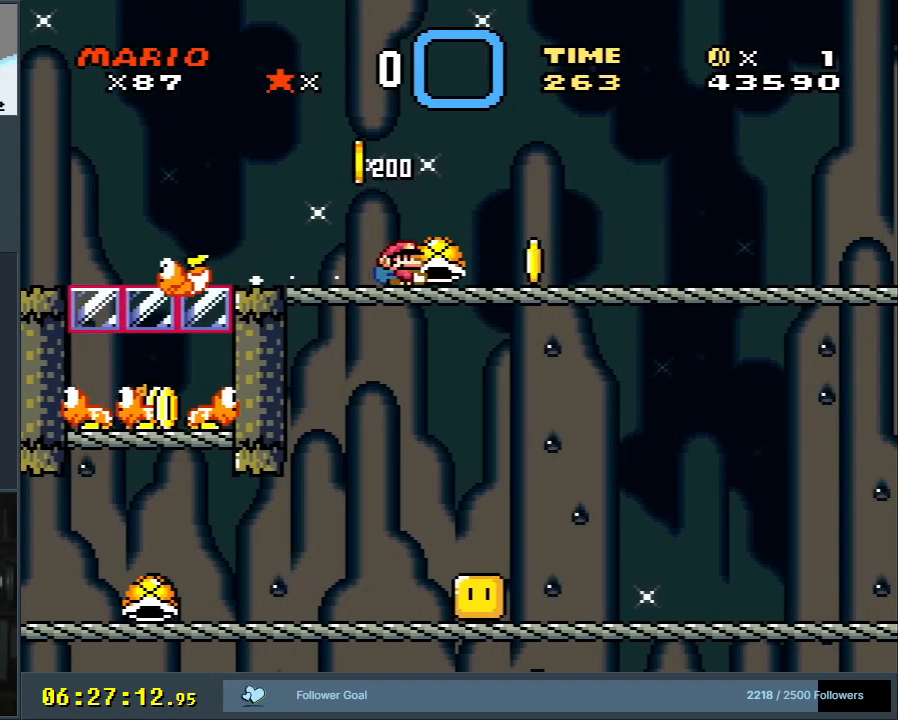
{"buttons": ["Y", "DPAD_LEFT"], "events": [[33, "DPAD_RIGHT", "up"], [50, "Y", "up"], [150, "DPAD_LEFT", "down"], [183, "Y", "down"]]}
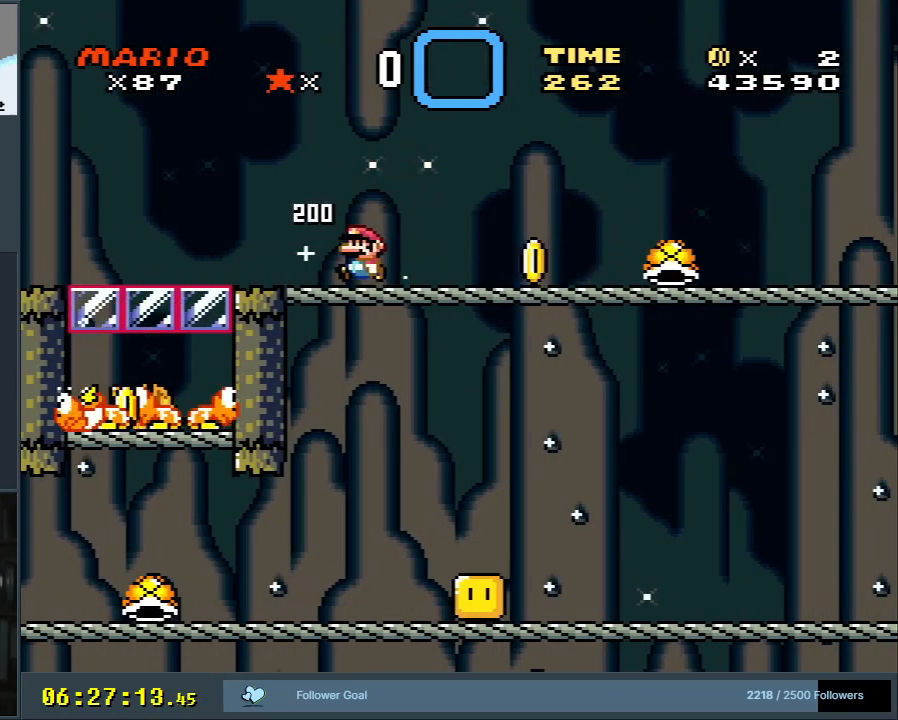
{"buttons": ["Y", "DPAD_LEFT"], "events": [[100, "B", "down"], [300, "B", "up"]]}
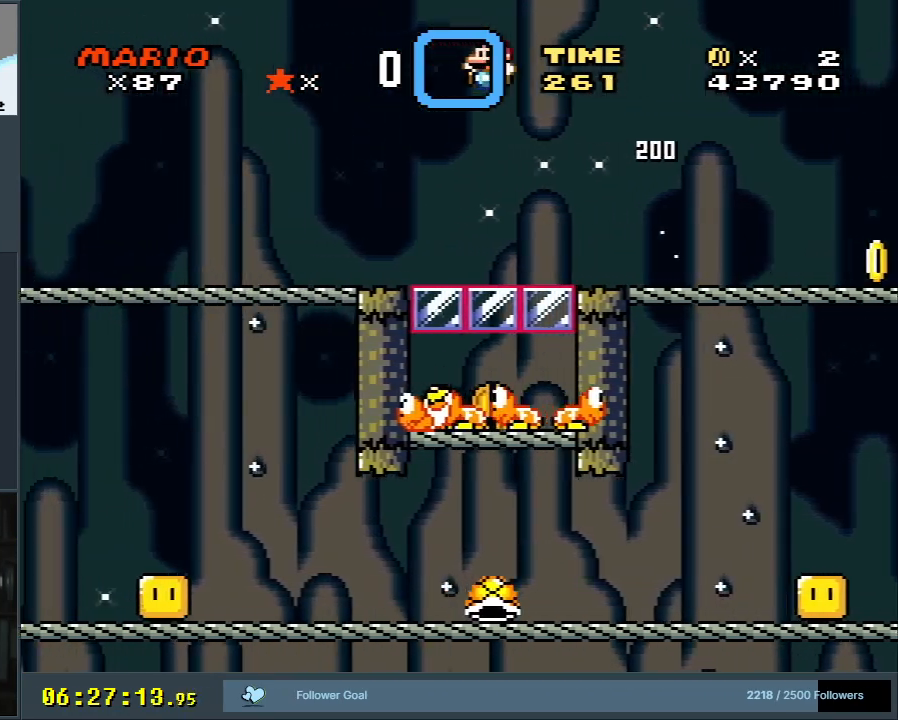
{"buttons": ["Y"], "events": [[267, "DPAD_LEFT", "up"]]}
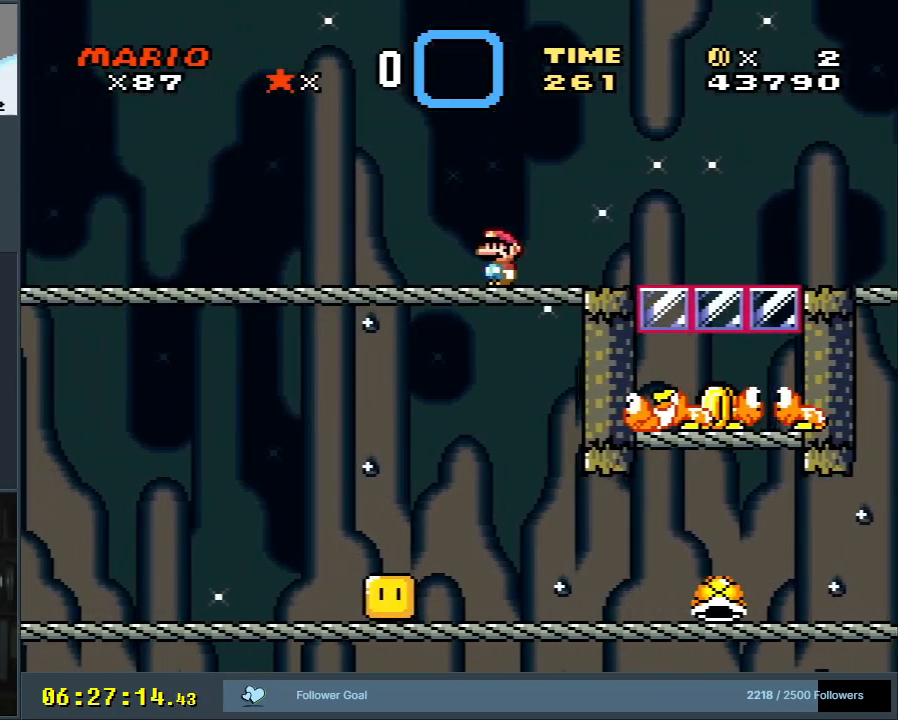
{"buttons": ["Y"], "events": [[350, "DPAD_LEFT", "down"], [450, "DPAD_LEFT", "up"]]}
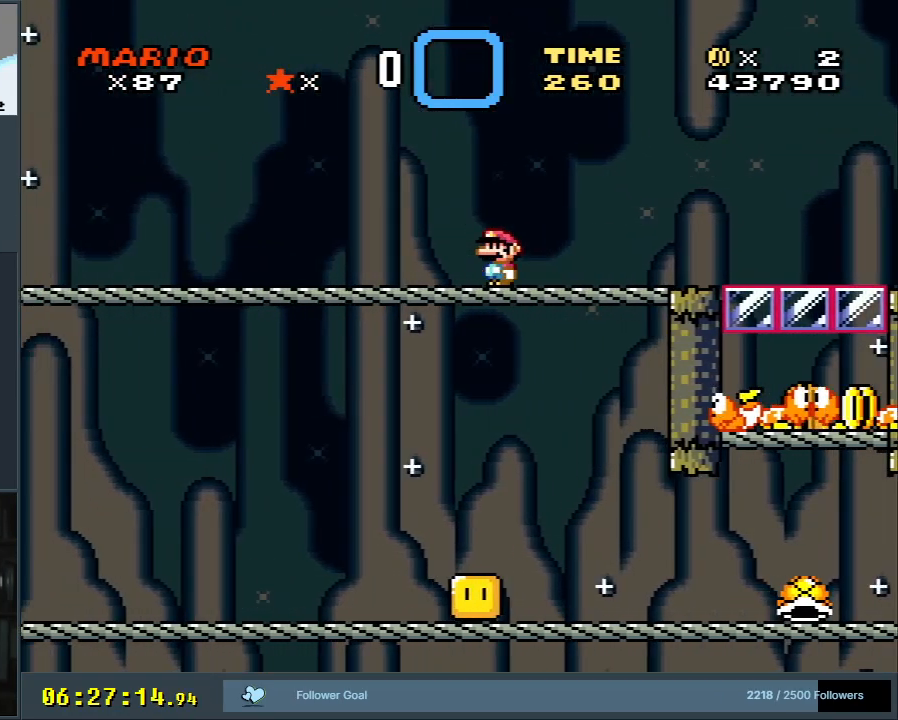
{"buttons": ["Y", "DPAD_RIGHT"], "events": [[433, "DPAD_RIGHT", "down"]]}
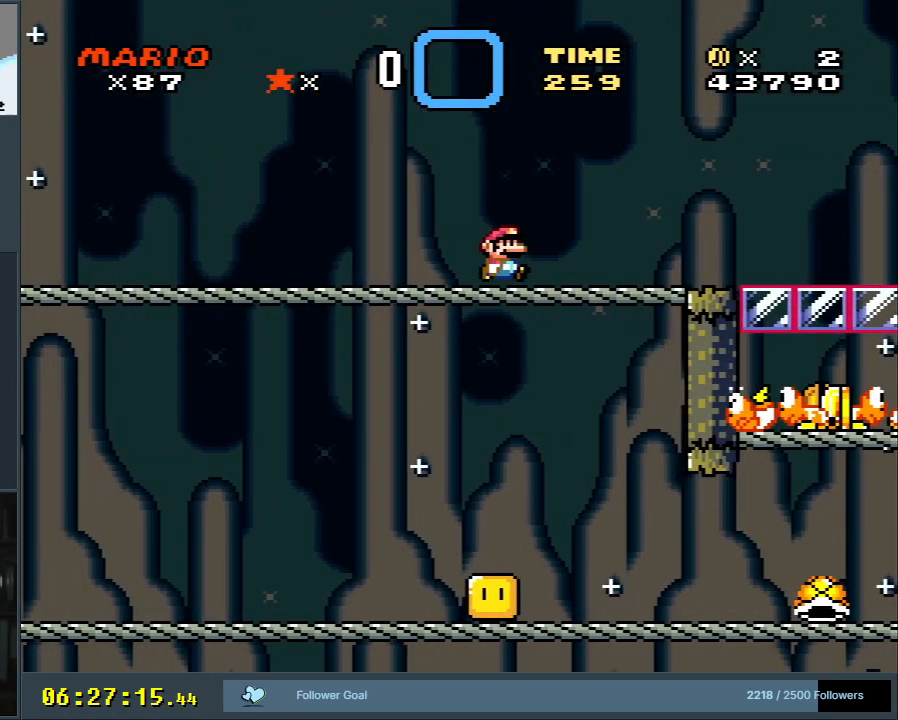
{"buttons": ["Y", "DPAD_RIGHT"], "events": []}
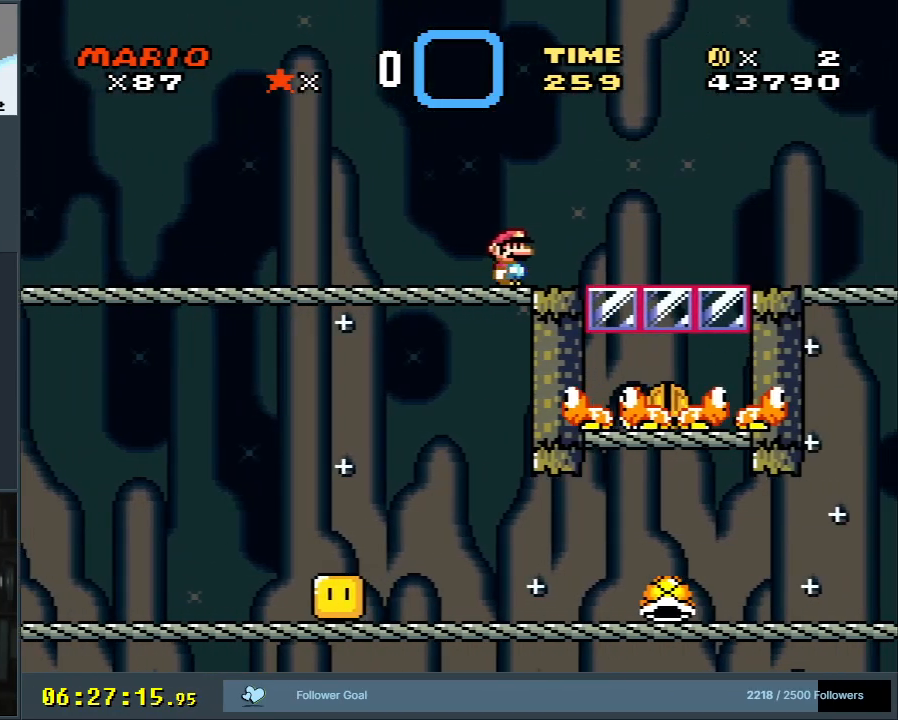
{"buttons": ["B", "Y", "DPAD_RIGHT"], "events": [[267, "B", "down"]]}
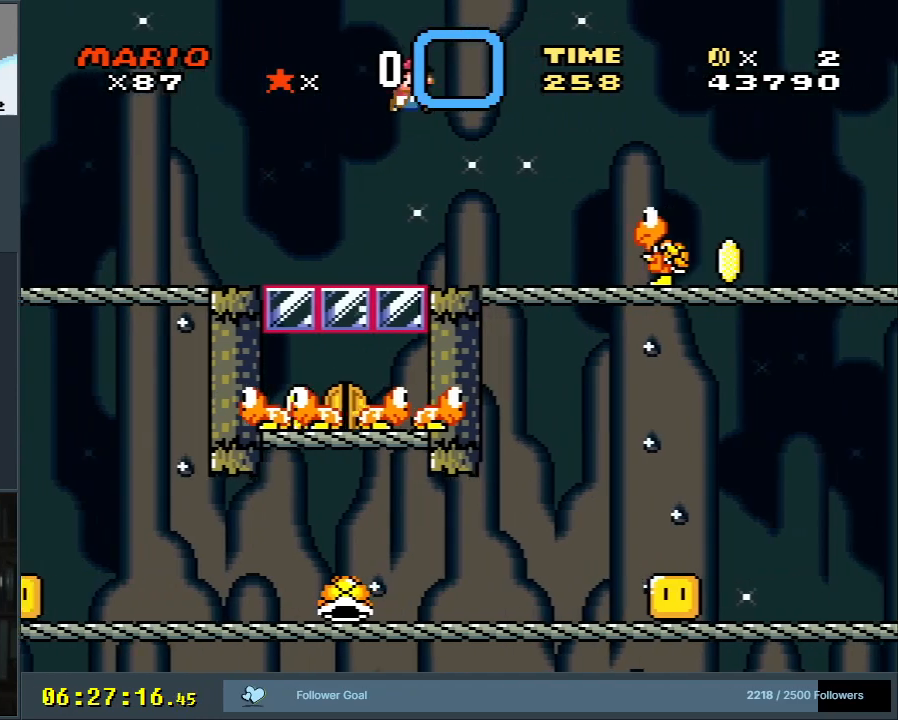
{"buttons": ["Y", "DPAD_LEFT"], "events": [[50, "B", "up"], [217, "DPAD_RIGHT", "up"], [367, "DPAD_LEFT", "down"]]}
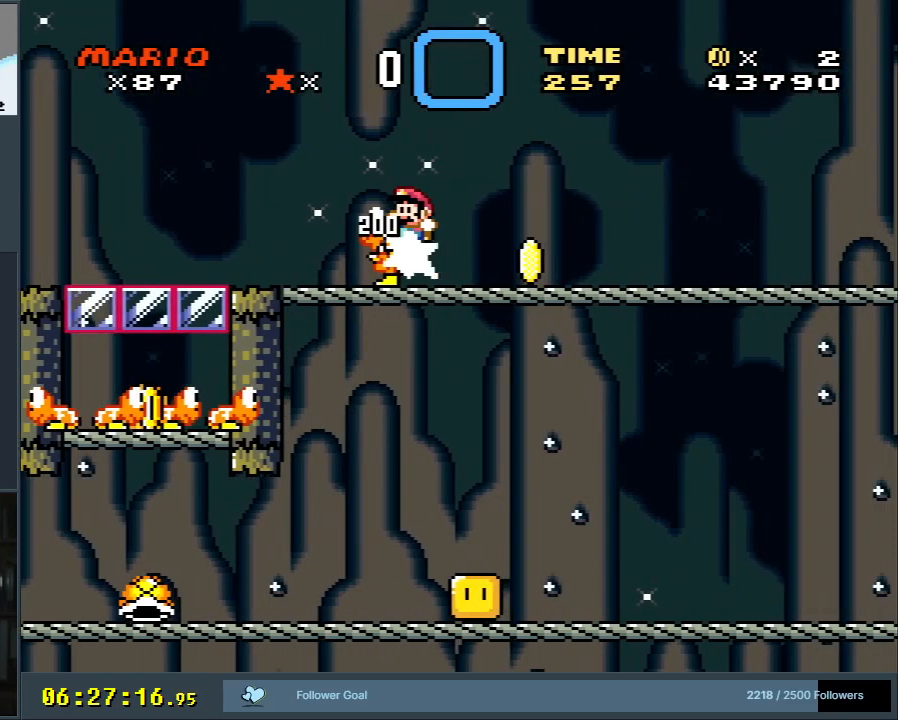
{"buttons": ["Y"], "events": [[33, "DPAD_LEFT", "up"], [283, "DPAD_RIGHT", "down"], [483, "DPAD_RIGHT", "up"]]}
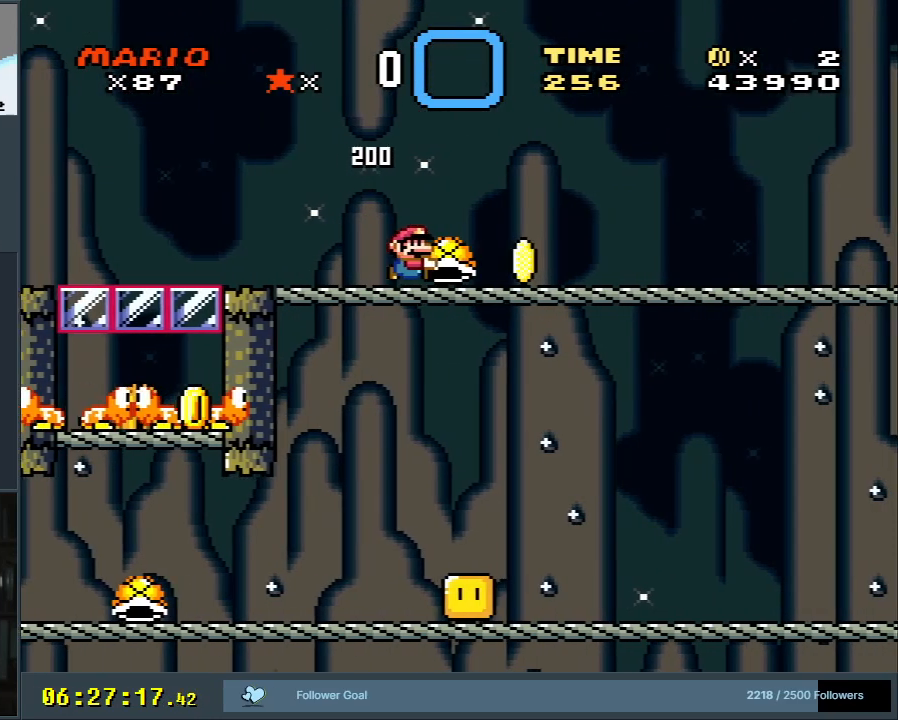
{"buttons": ["Y"], "events": []}
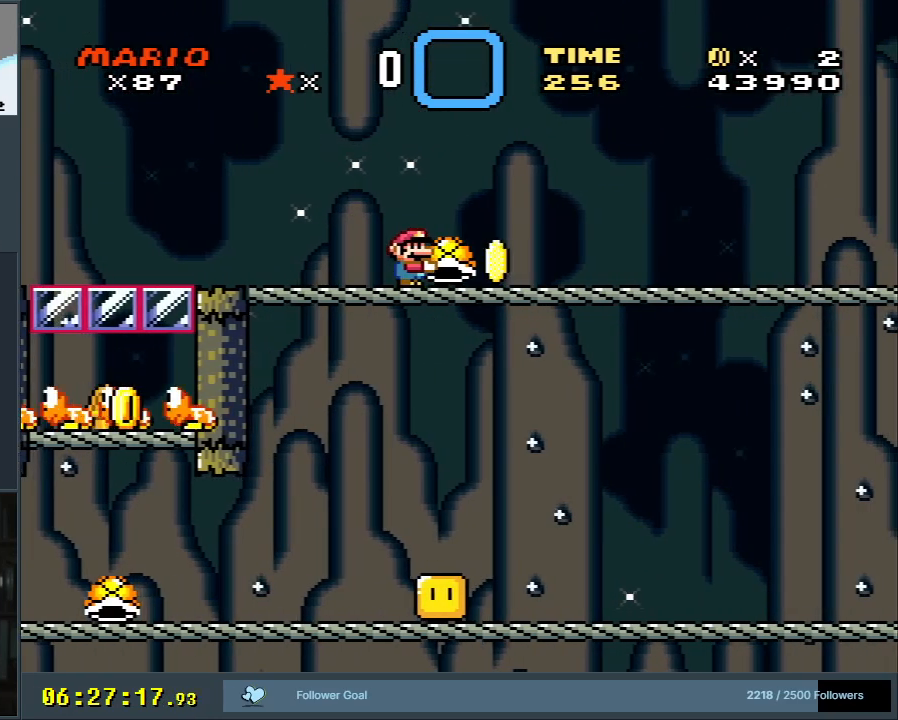
{"buttons": ["Y"], "events": [[117, "DPAD_RIGHT", "down"], [133, "DPAD_RIGHT", "up"]]}
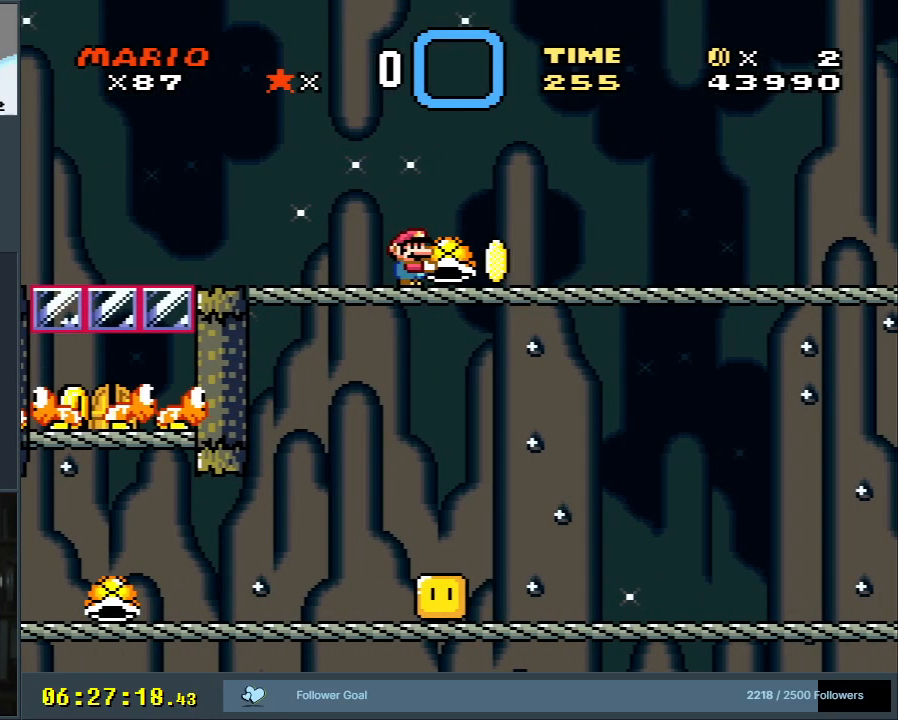
{"buttons": [], "events": [[400, "DPAD_RIGHT", "down"], [483, "DPAD_RIGHT", "up"], [483, "Y", "up"]]}
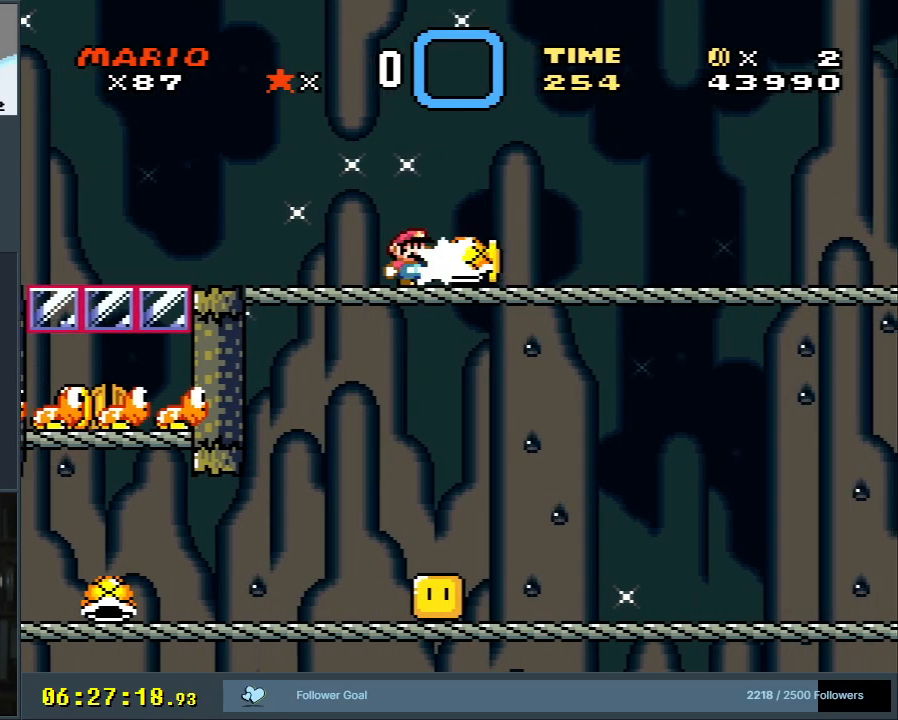
{"buttons": ["Y", "DPAD_LEFT"], "events": [[67, "DPAD_LEFT", "down"], [100, "Y", "down"]]}
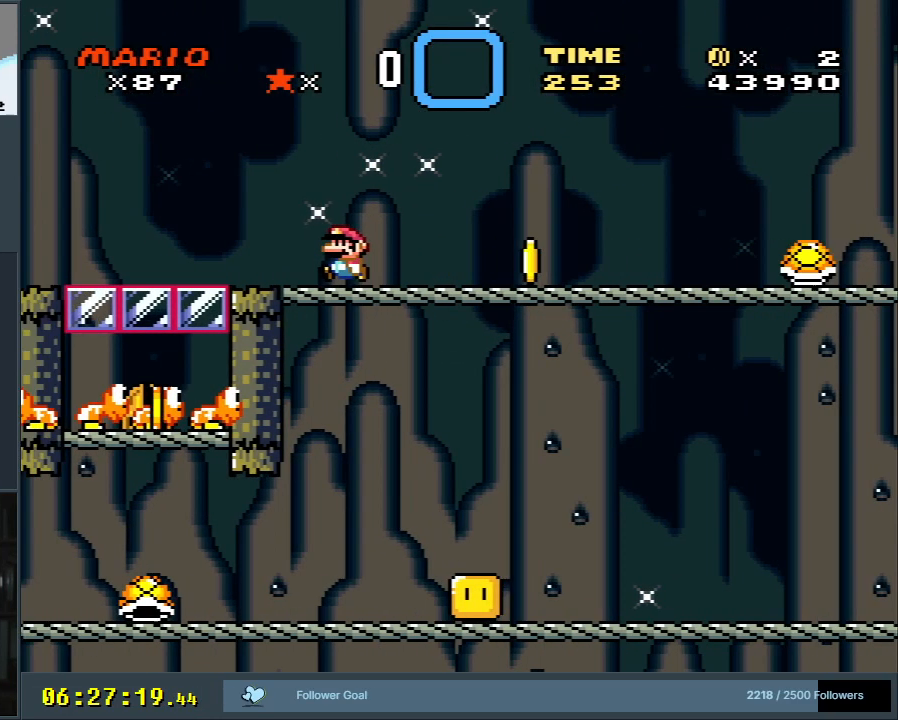
{"buttons": ["Y"], "events": [[133, "B", "down"], [267, "B", "up"], [350, "DPAD_LEFT", "up"]]}
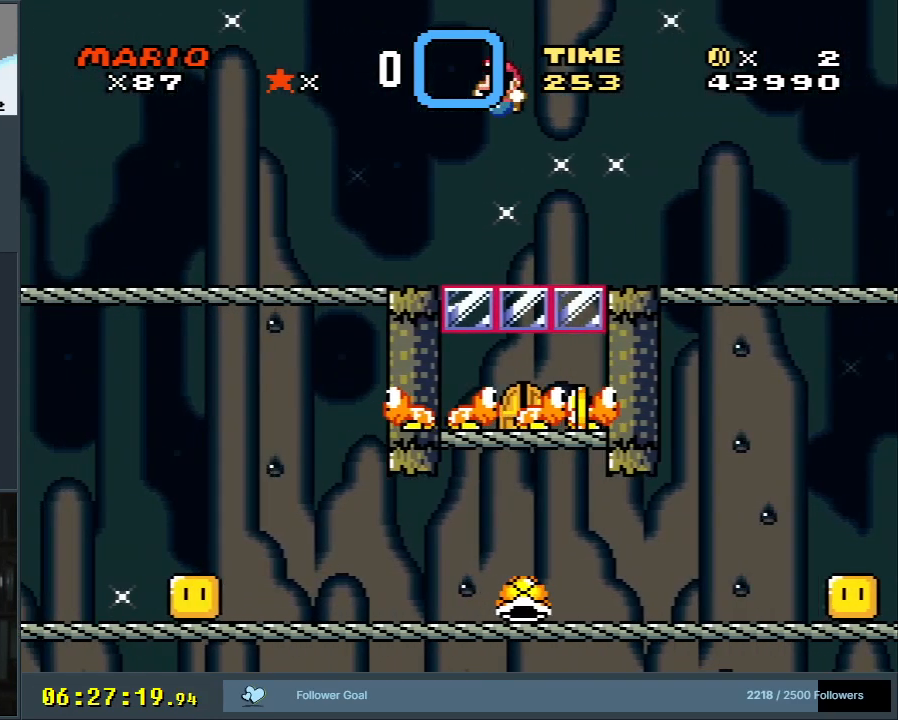
{"buttons": ["Y"], "events": [[183, "DPAD_LEFT", "down"], [467, "DPAD_LEFT", "up"]]}
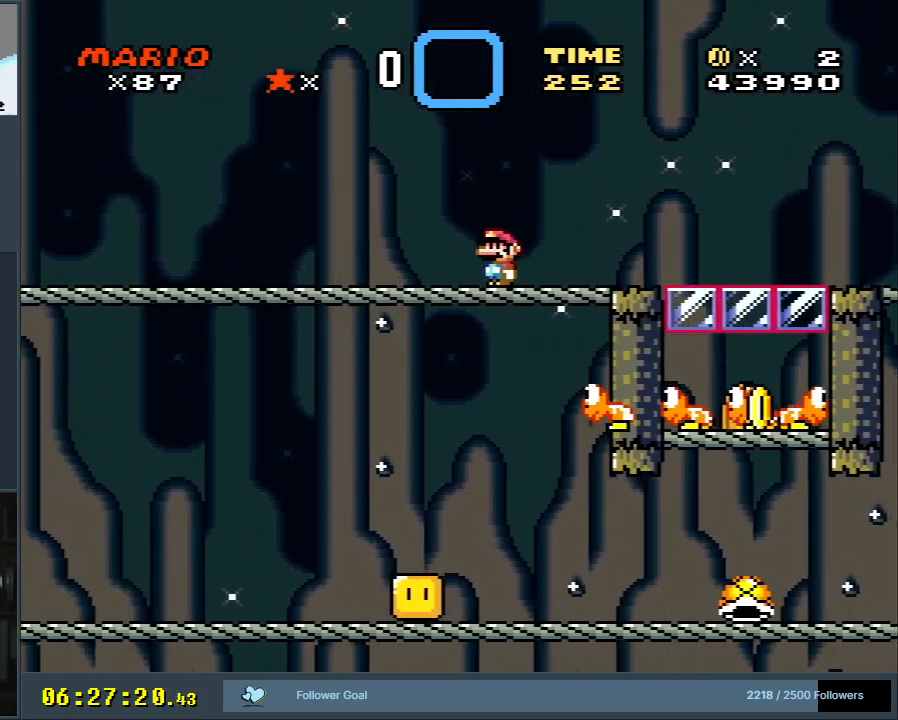
{"buttons": ["Y", "DPAD_RIGHT"], "events": [[117, "DPAD_RIGHT", "down"]]}
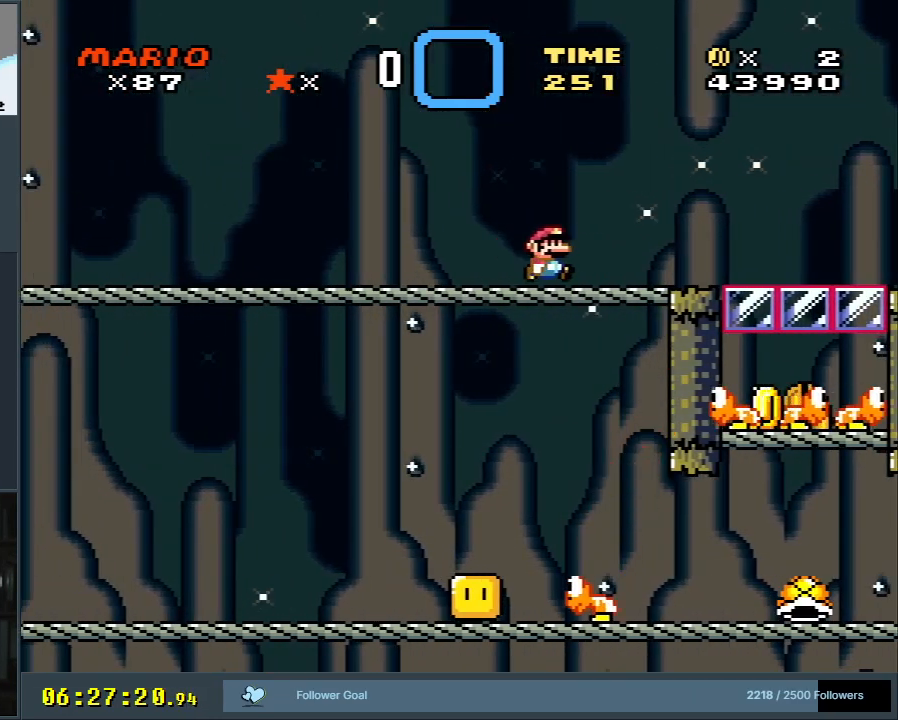
{"buttons": ["Y", "DPAD_LEFT"], "events": [[233, "DPAD_RIGHT", "up"], [483, "DPAD_LEFT", "down"]]}
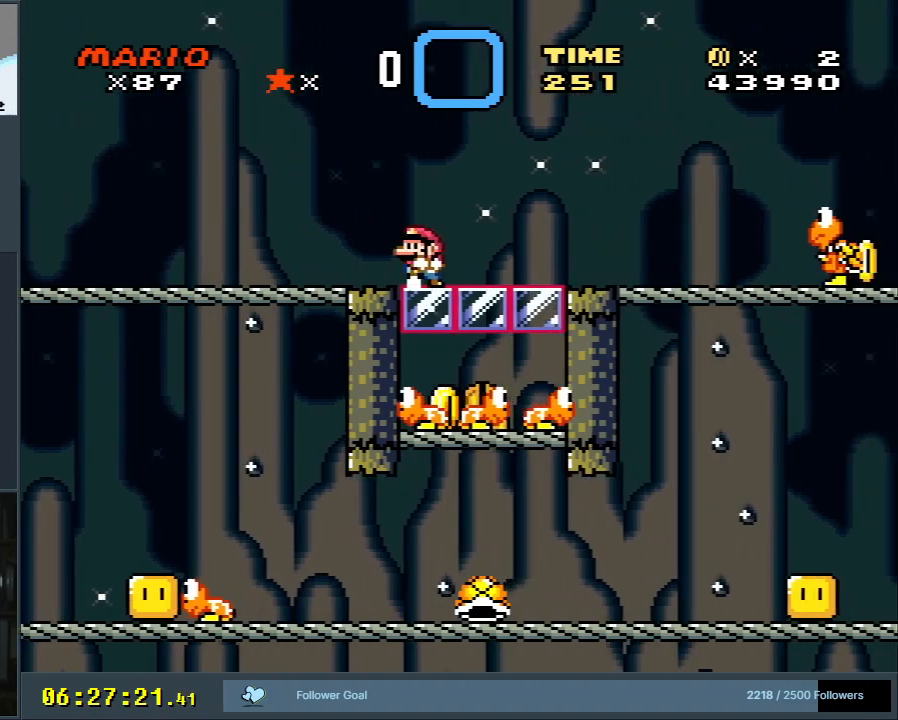
{"buttons": ["Y"], "events": [[100, "DPAD_LEFT", "up"], [217, "DPAD_RIGHT", "down"], [367, "DPAD_RIGHT", "up"]]}
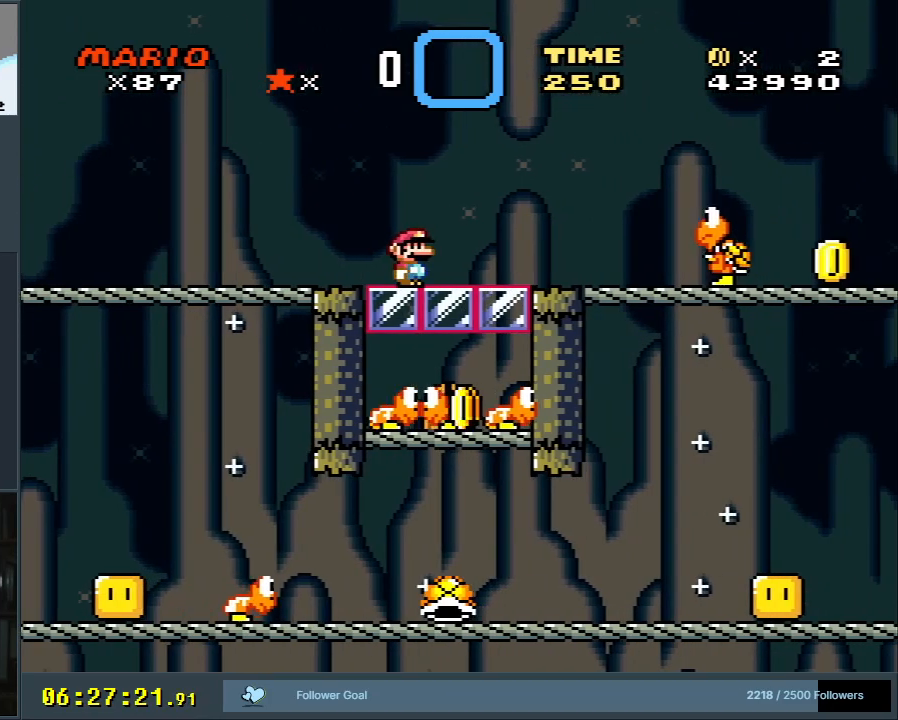
{"buttons": ["Y"], "events": []}
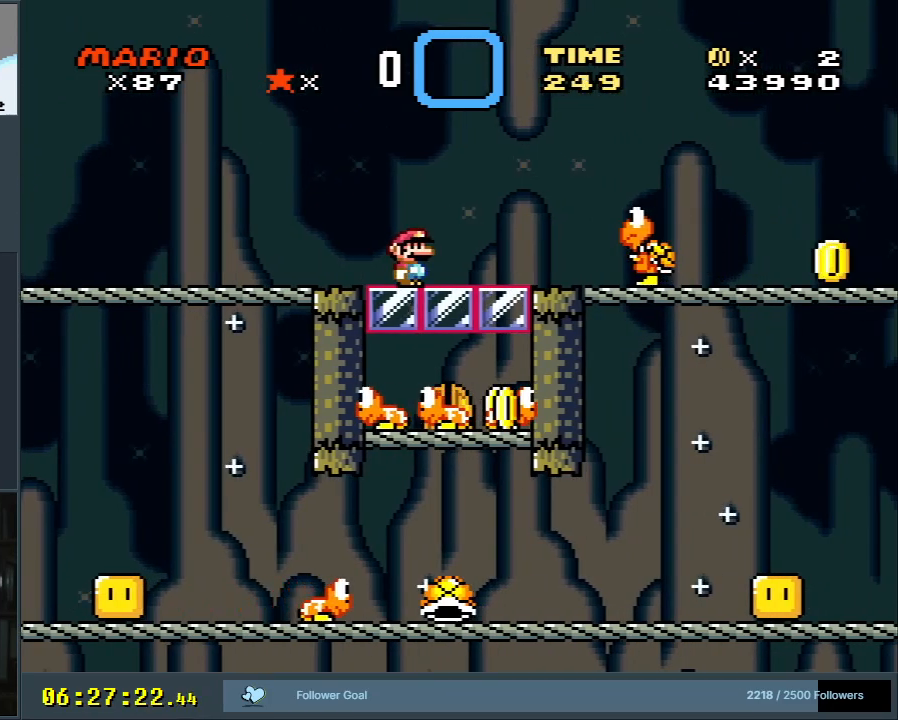
{"buttons": ["B", "Y", "DPAD_RIGHT"], "events": [[367, "B", "down"], [400, "DPAD_RIGHT", "down"]]}
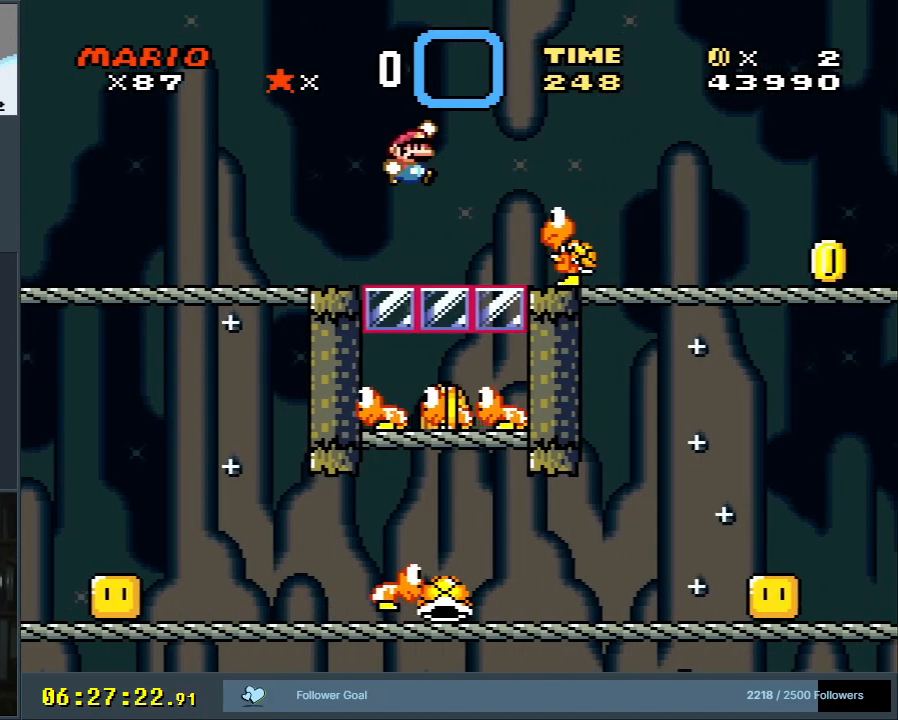
{"buttons": ["B", "Y"], "events": [[300, "DPAD_RIGHT", "up"]]}
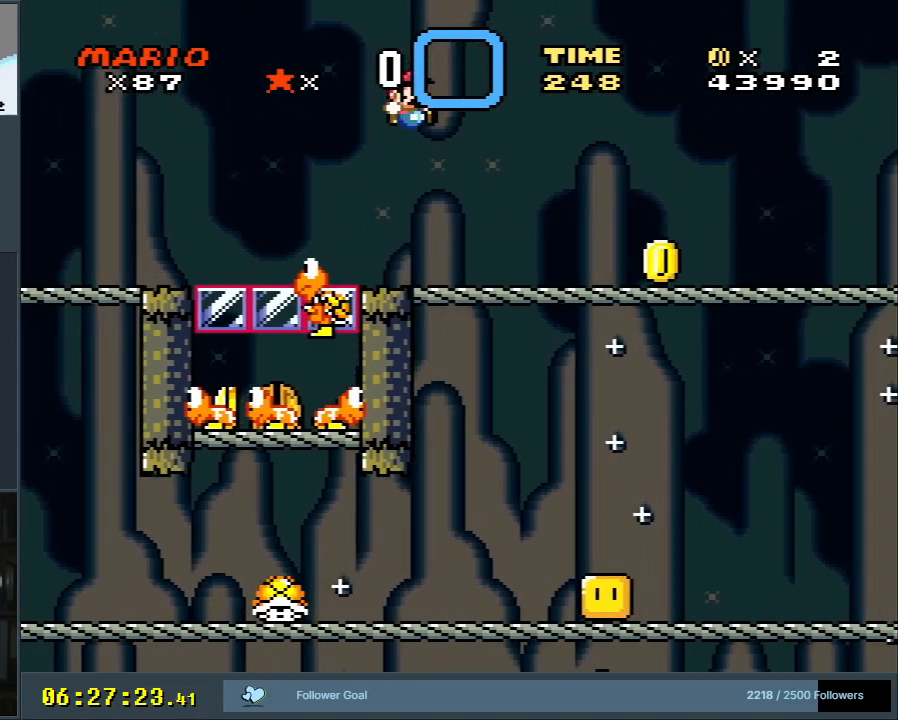
{"buttons": ["Y"], "events": [[17, "B", "up"], [83, "DPAD_LEFT", "down"], [217, "DPAD_LEFT", "up"]]}
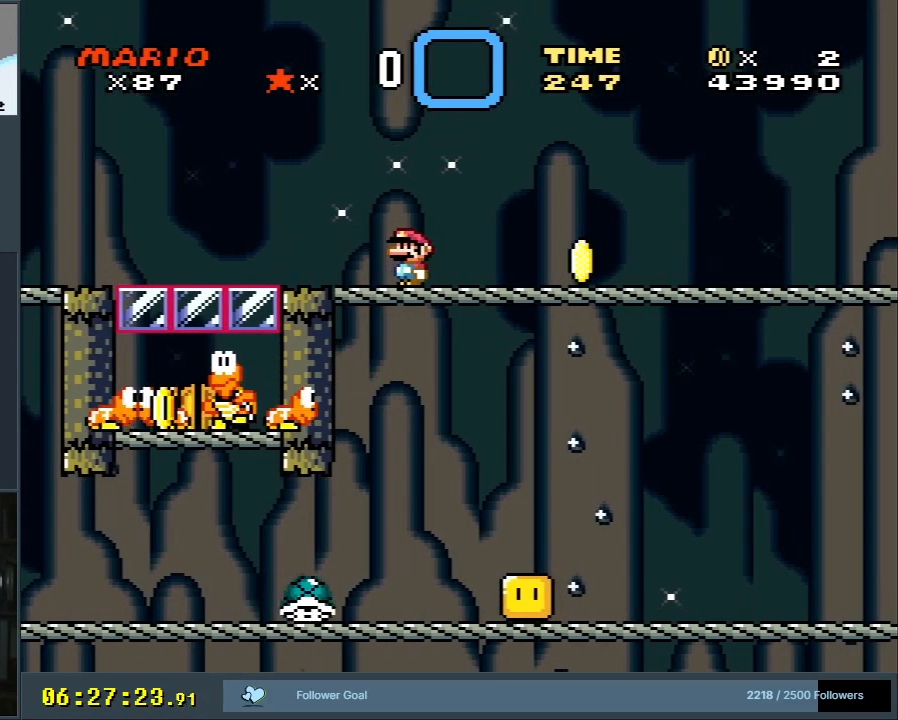
{"buttons": ["Y"], "events": []}
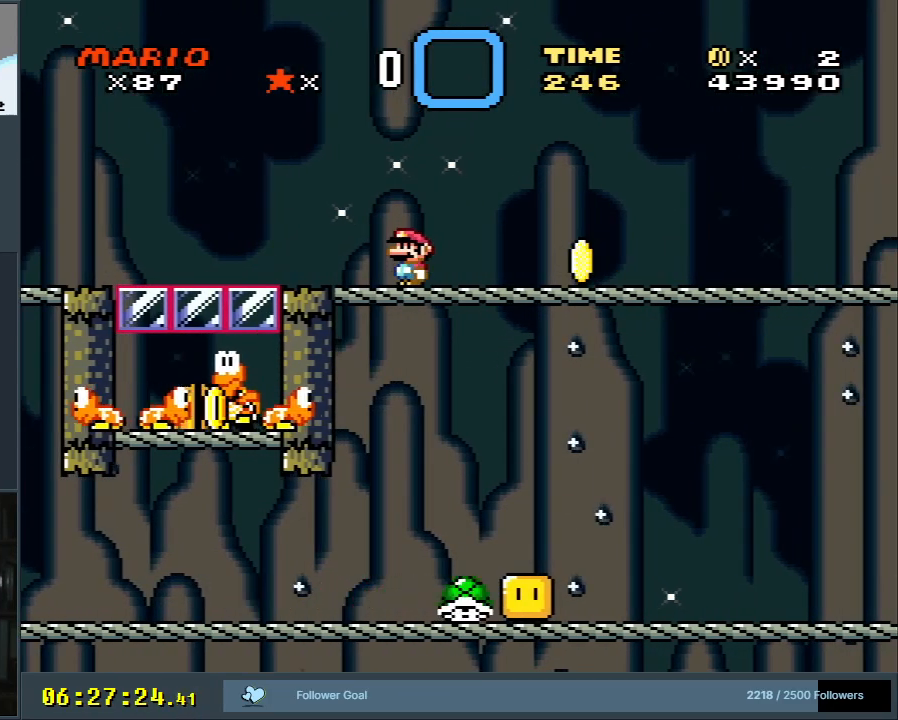
{"buttons": ["Y", "DPAD_LEFT"], "events": [[317, "DPAD_LEFT", "down"]]}
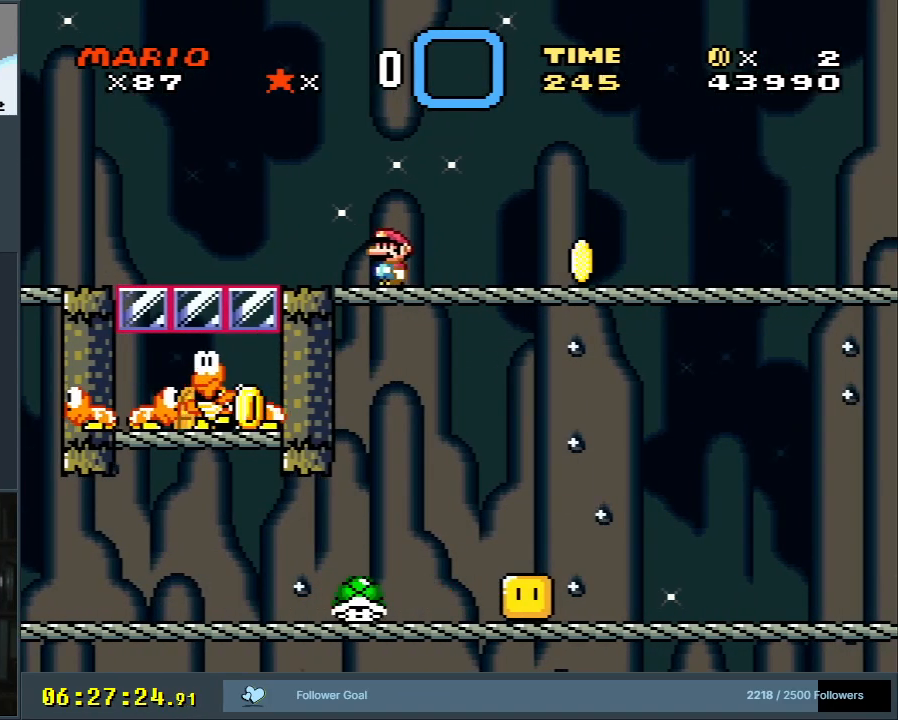
{"buttons": ["B", "Y", "DPAD_LEFT"], "events": [[133, "B", "down"]]}
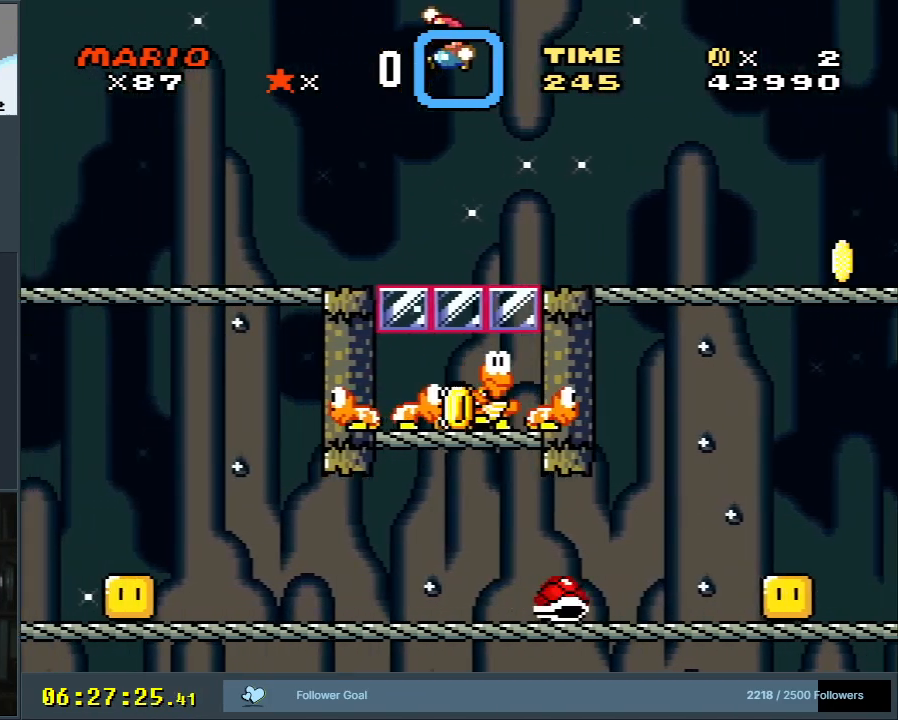
{"buttons": ["Y"], "events": [[17, "B", "up"], [17, "DPAD_LEFT", "up"]]}
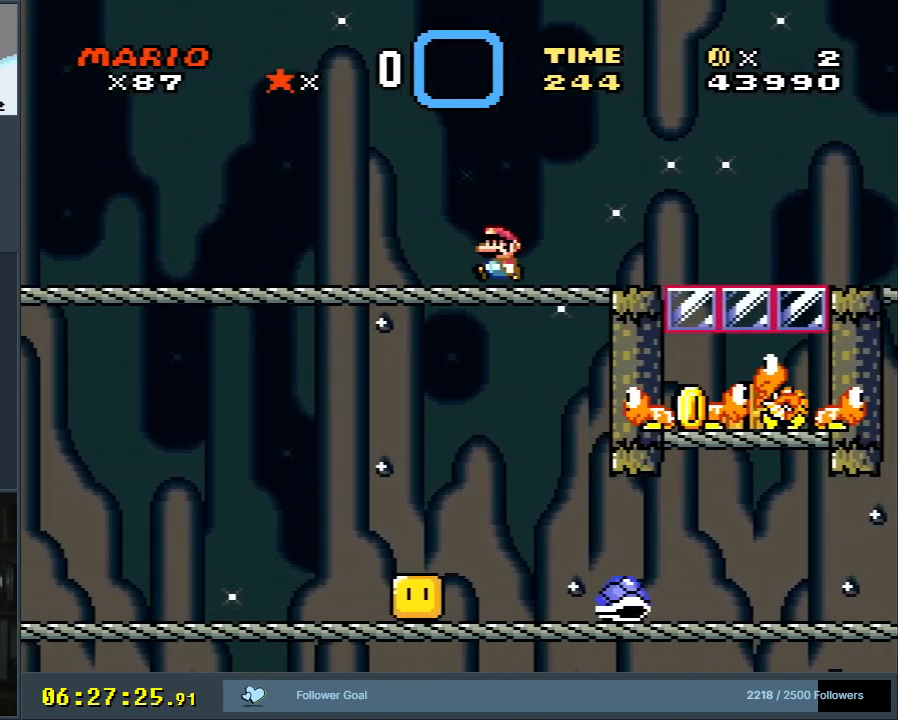
{"buttons": ["Y", "DPAD_RIGHT"], "events": [[50, "DPAD_LEFT", "down"], [233, "DPAD_LEFT", "up"], [367, "DPAD_RIGHT", "down"]]}
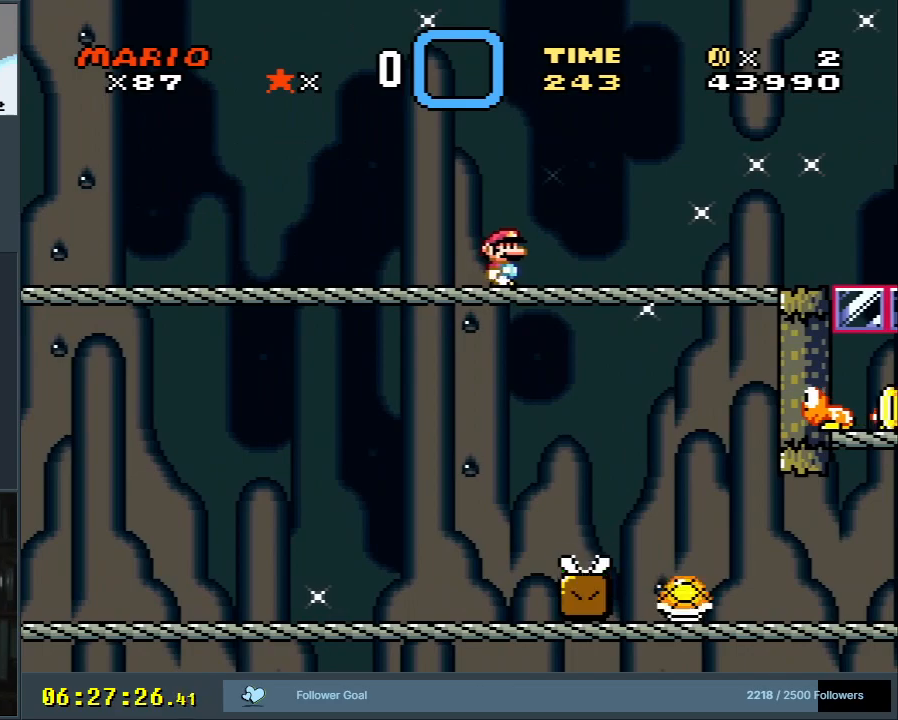
{"buttons": ["Y", "DPAD_RIGHT"], "events": []}
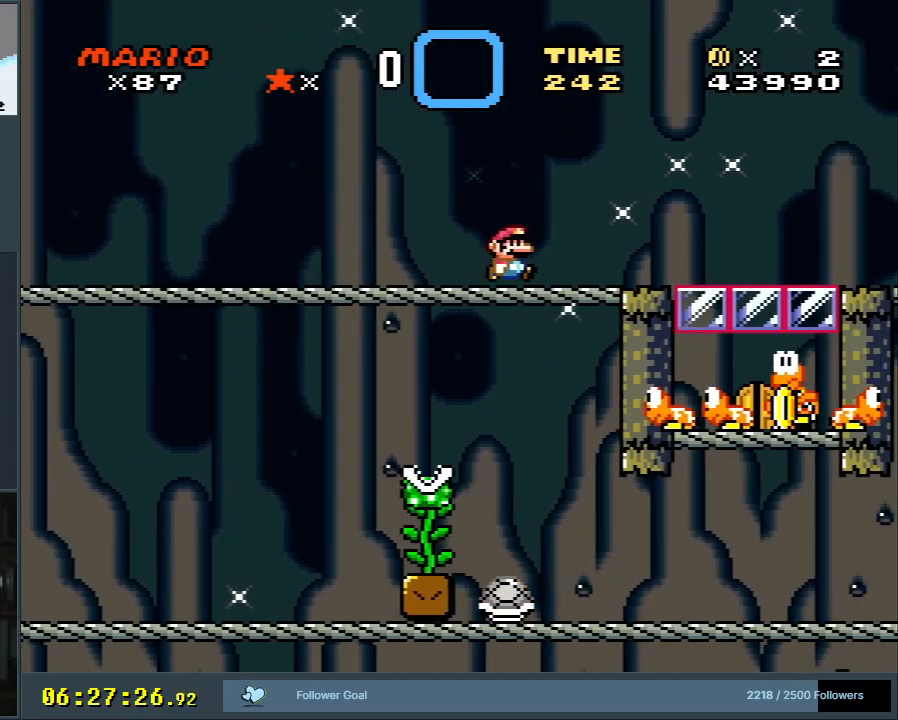
{"buttons": ["B", "Y", "DPAD_RIGHT"], "events": [[117, "B", "down"]]}